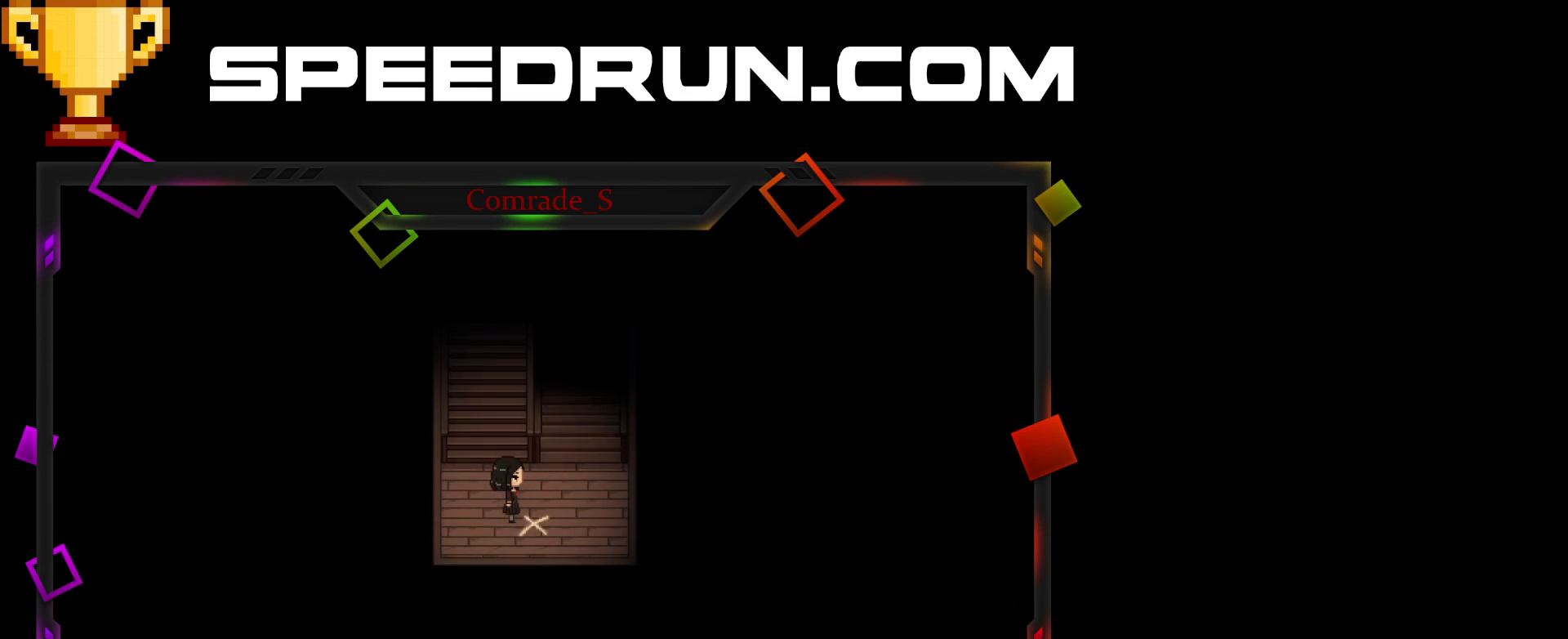
Gameplay with keyboard and mouse; each line is a JSON object with the keys and mouse buttons held at the frame after it. "events" lists presses ("down") and releases ("up") of "a", "ctrl", "d", "e", "f", "q", "r", "s", "space", "tab", "w", "mouse_left", "mouse_wheel", "mouse_right", "mouse_mb4" and "mouse_mb5" between this image and that frame as [ms after this image, input, new state], when the widget could be followed in between. "mouse_left", "mouse_wheel", "mouse_right", "mouse_mb4", "mouse_mb5" = the "left", "wheel", "right", "mb4", "mb5" buttons of the "mouse" list. No other keys are recorded. "wheel" means that the mouse wheel is clicked or scrolled. Mouse movement is not recorded. Not read: shift.
{"keys": ["space"], "mouse": [], "events": [[333, "space", "down"], [367, "space", "up"], [433, "space", "down"]]}
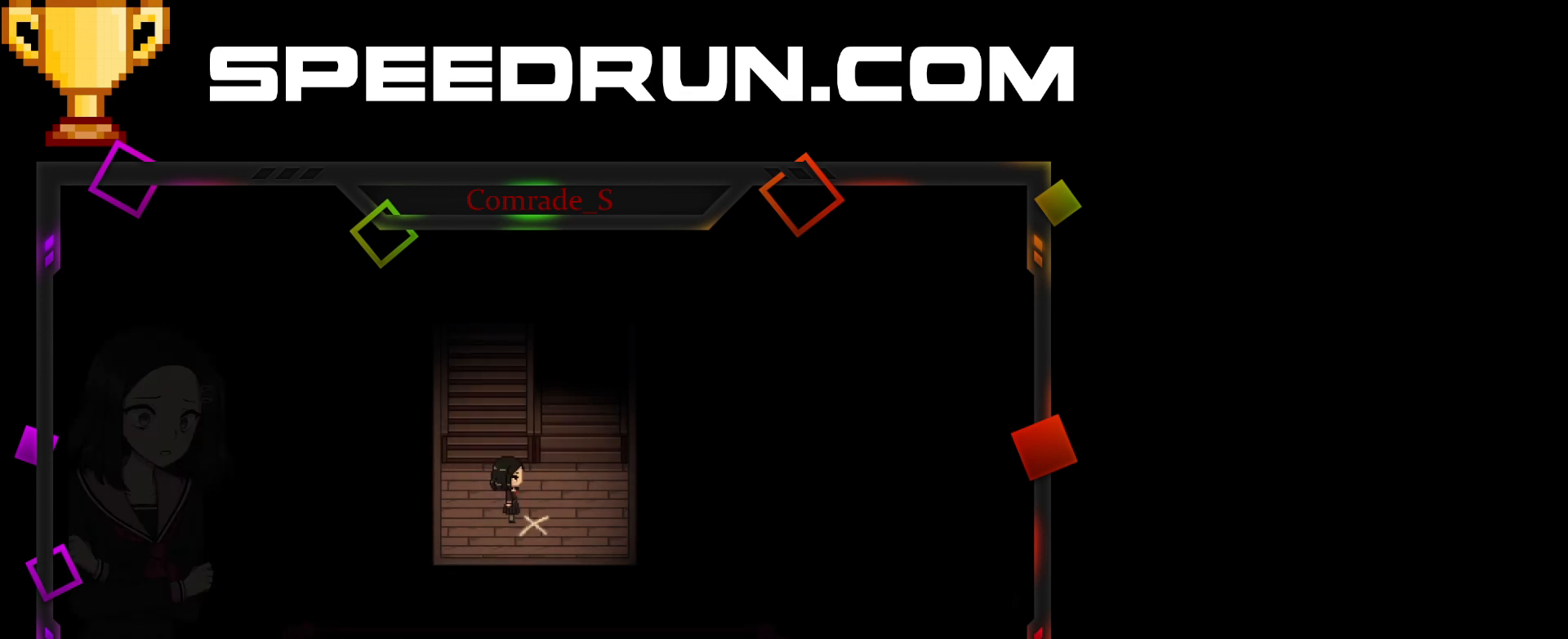
{"keys": [], "mouse": [], "events": [[100, "space", "up"], [167, "space", "down"], [234, "space", "up"], [301, "space", "down"], [367, "space", "up"], [434, "space", "down"], [467, "space", "up"]]}
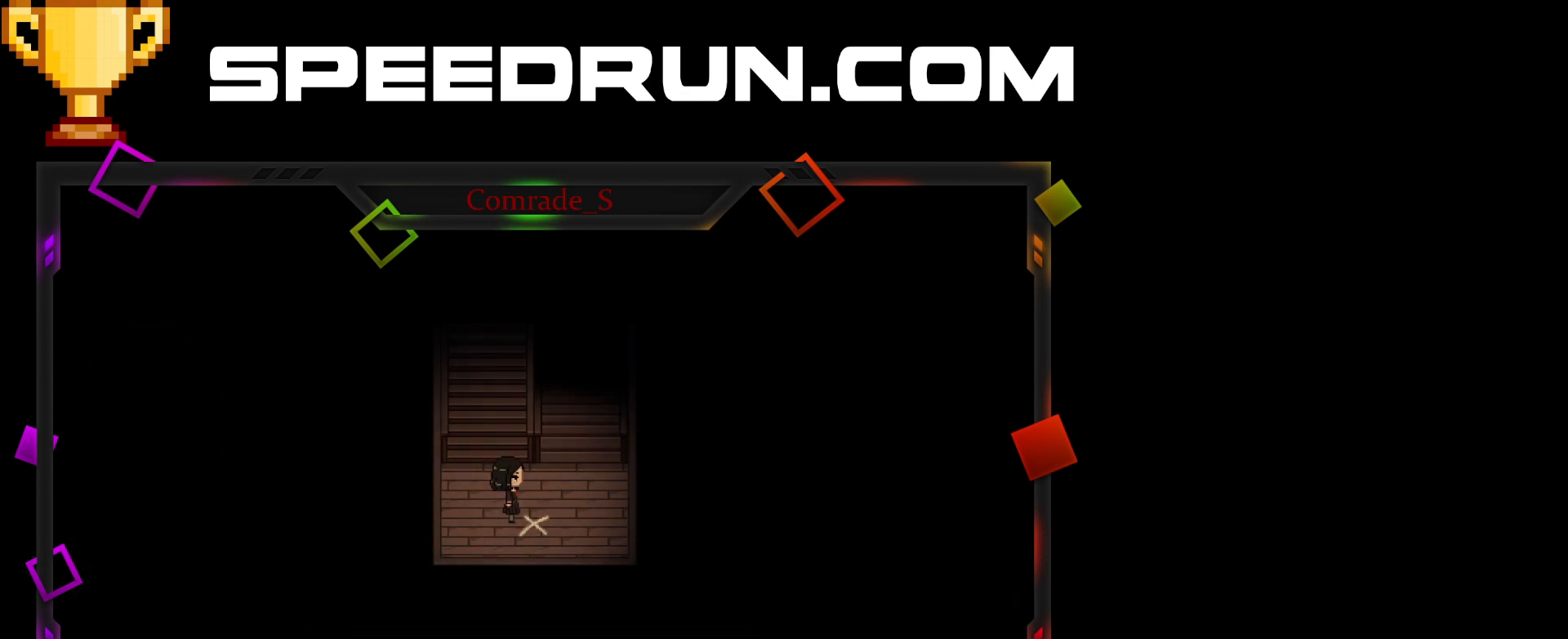
{"keys": ["space"], "mouse": [], "events": [[66, "space", "down"], [100, "space", "up"], [367, "space", "down"], [400, "space", "up"], [467, "space", "down"]]}
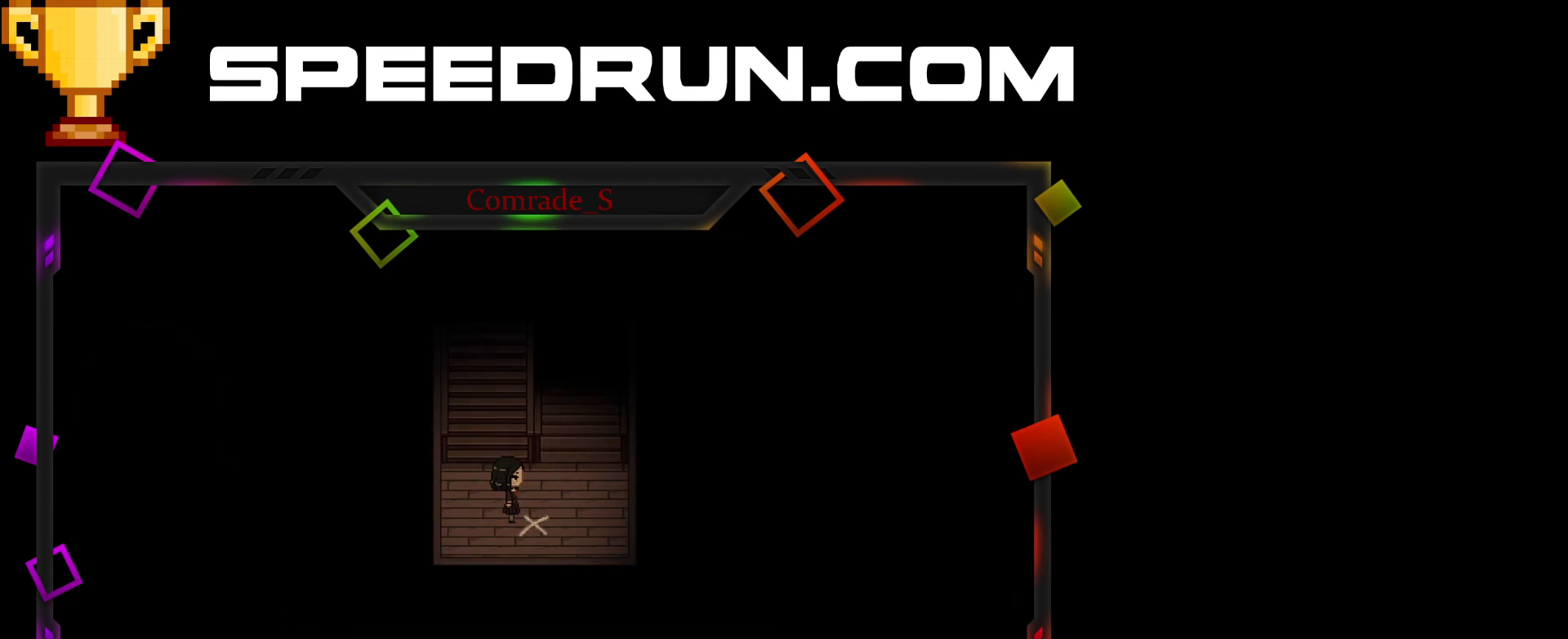
{"keys": [], "mouse": [], "events": [[34, "space", "up"], [134, "space", "down"], [167, "space", "up"], [267, "space", "down"], [334, "space", "up"], [401, "space", "down"], [467, "space", "up"]]}
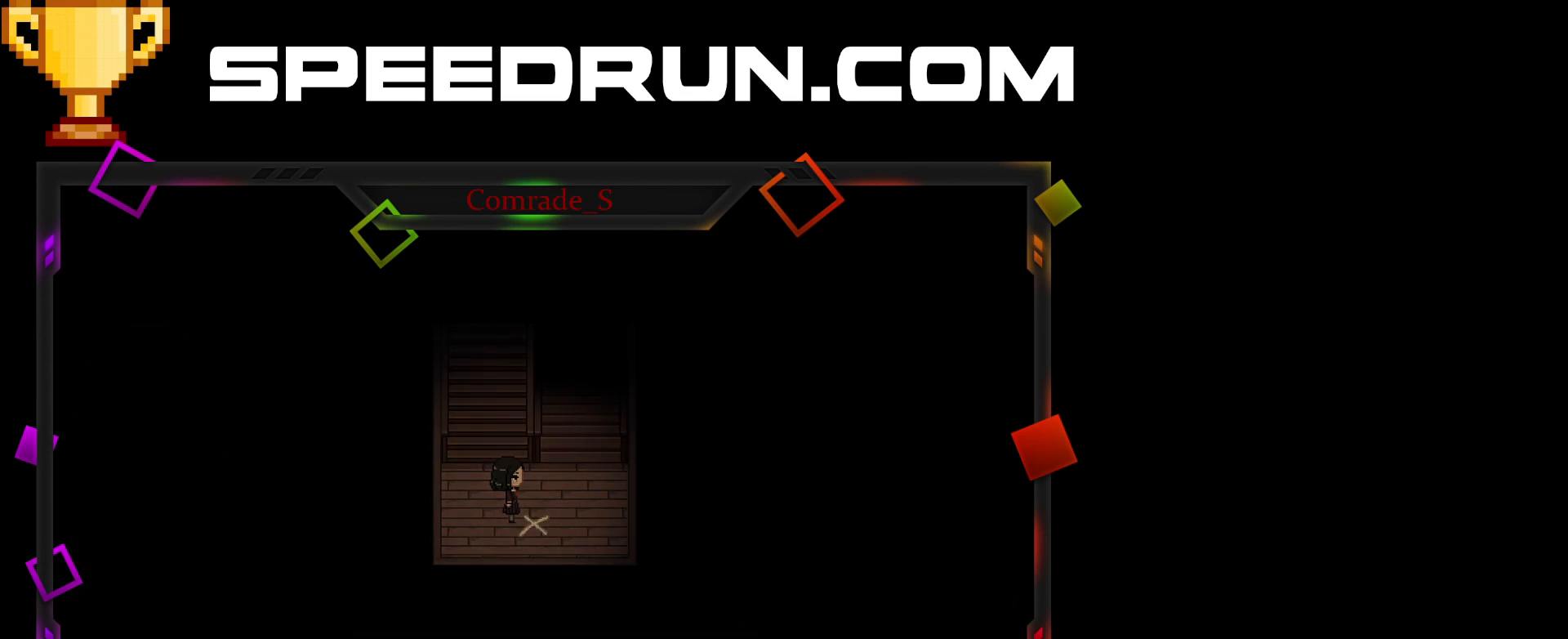
{"keys": ["space"], "mouse": [], "events": [[33, "space", "down"], [100, "space", "up"], [167, "space", "down"], [267, "space", "up"], [300, "space", "down"], [400, "space", "up"], [467, "space", "down"]]}
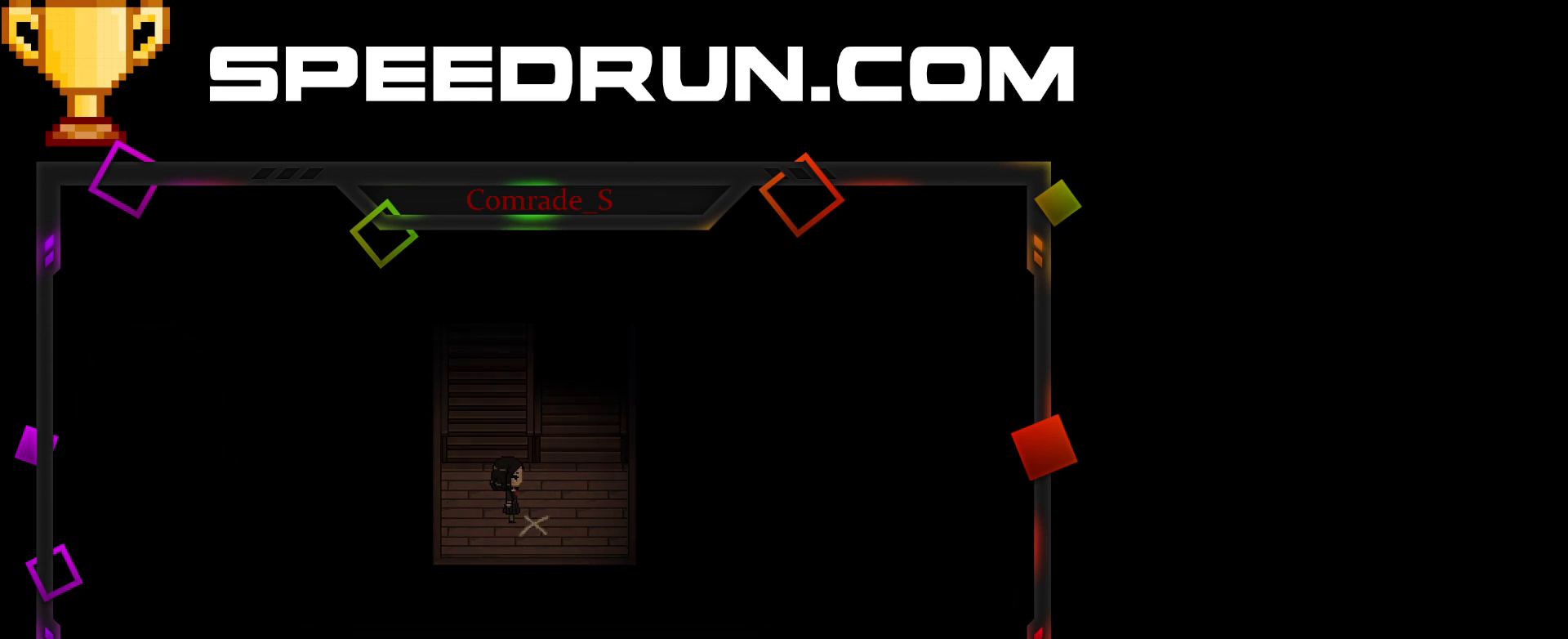
{"keys": ["space"], "mouse": [], "events": [[34, "space", "up"], [100, "space", "down"], [200, "space", "up"], [267, "space", "down"]]}
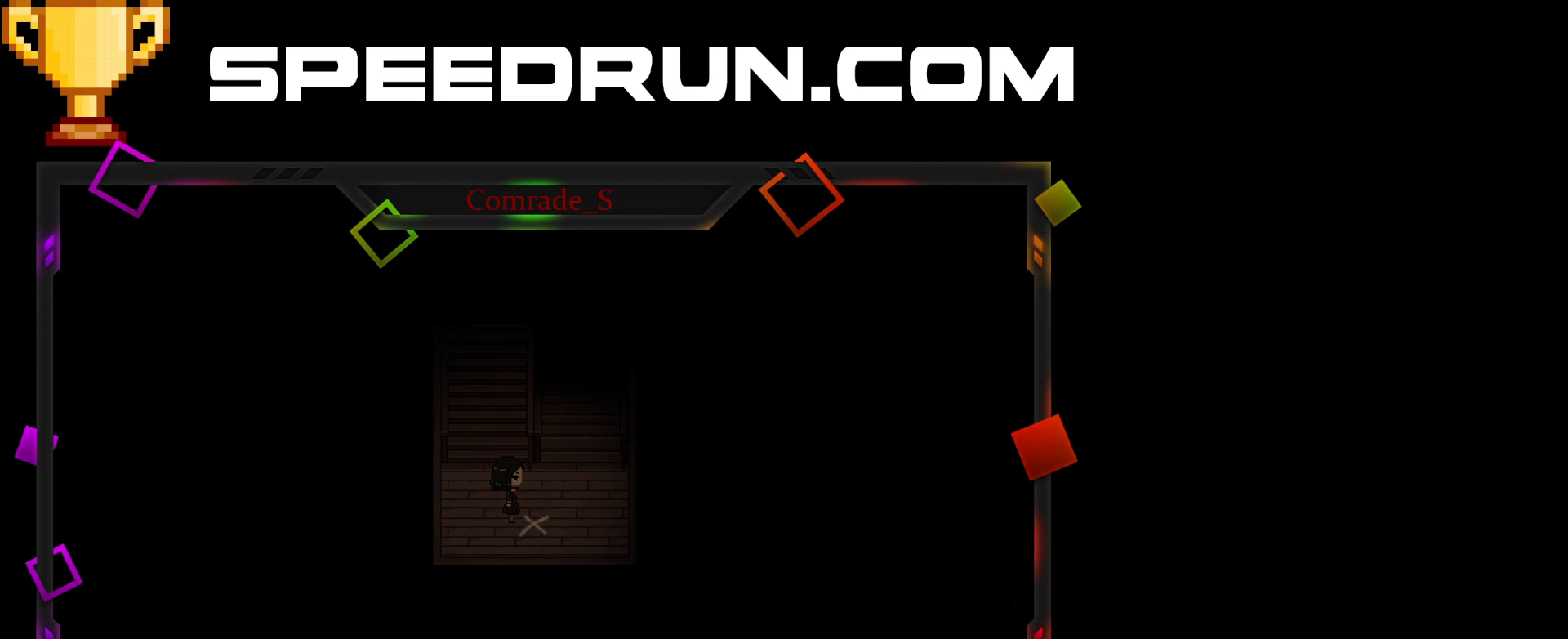
{"keys": [], "mouse": [], "events": [[66, "space", "up"], [133, "space", "down"], [233, "space", "up"], [267, "space", "down"], [500, "space", "up"]]}
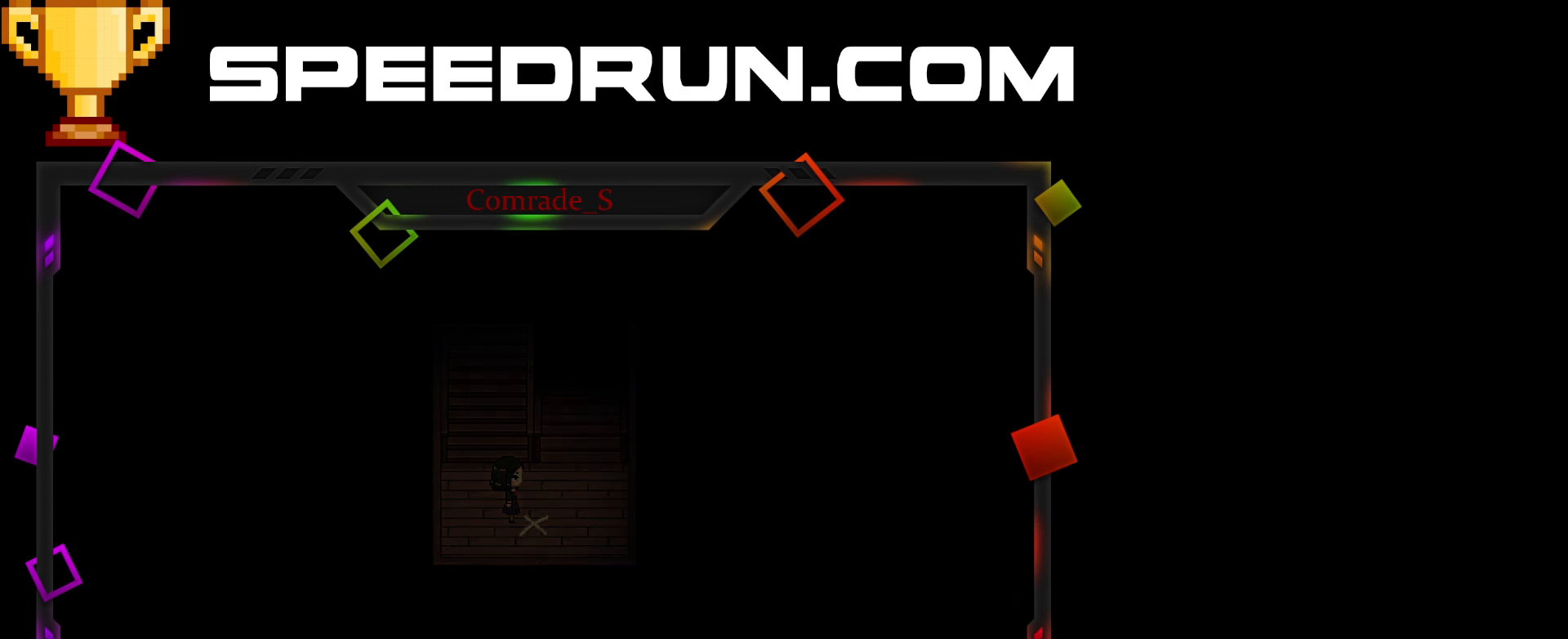
{"keys": [], "mouse": [], "events": [[34, "space", "down"], [367, "space", "up"], [401, "space", "down"], [501, "space", "up"]]}
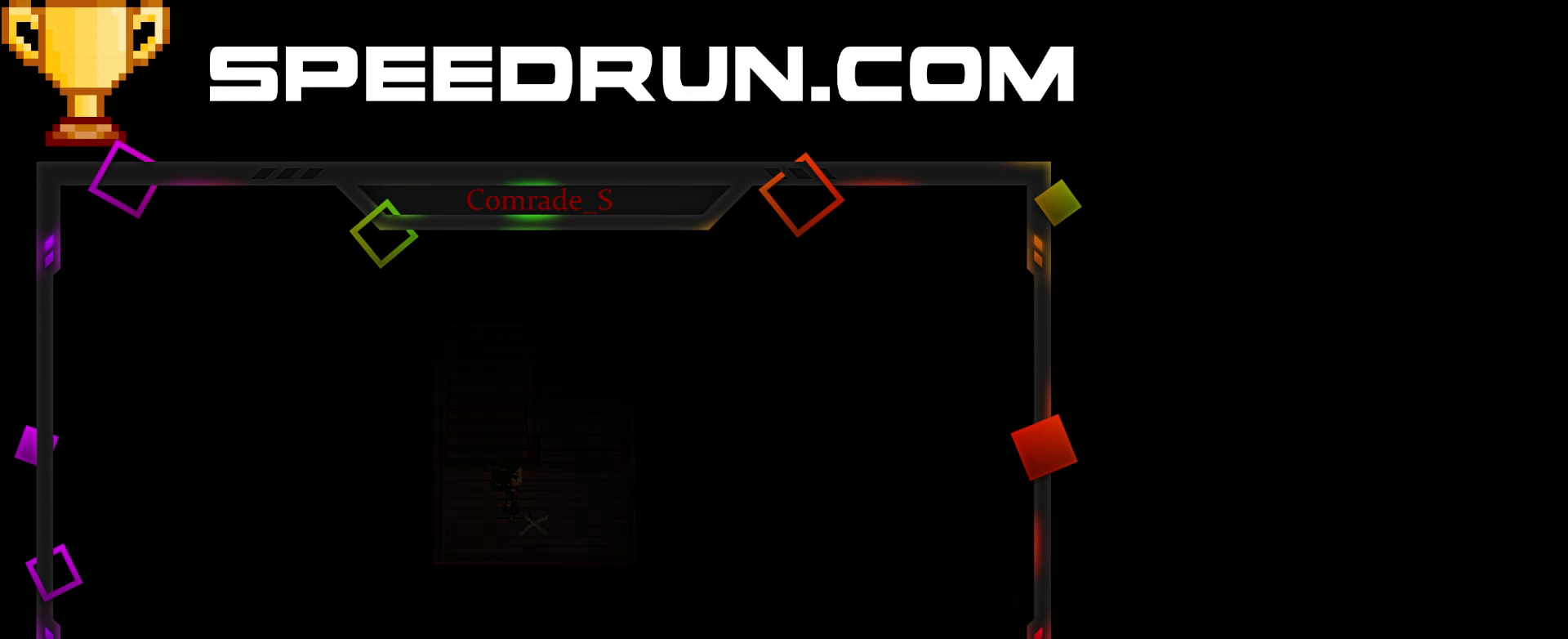
{"keys": ["space"], "mouse": [], "events": [[100, "space", "down"], [167, "space", "up"], [233, "space", "down"], [267, "space", "up"], [367, "space", "down"], [400, "space", "up"], [500, "space", "down"]]}
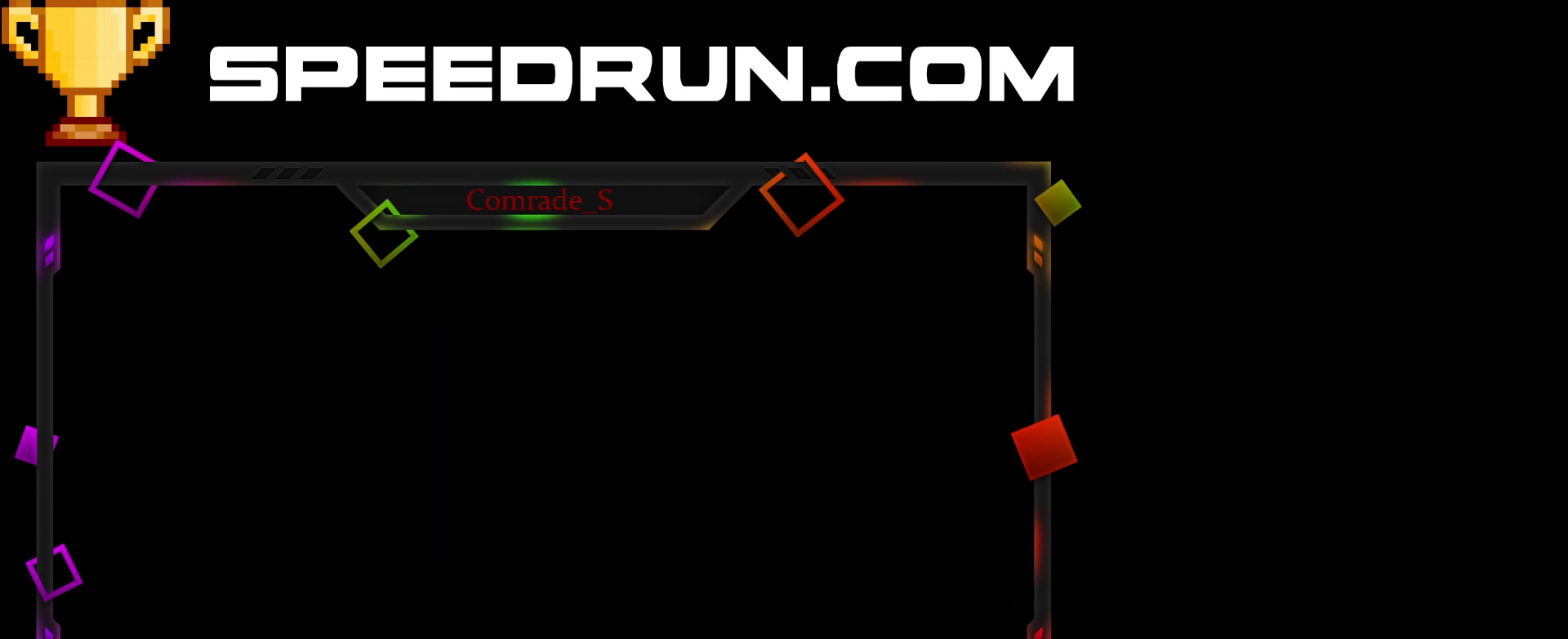
{"keys": [], "mouse": [], "events": [[34, "space", "up"], [134, "space", "down"], [167, "space", "up"], [301, "space", "down"], [334, "space", "up"], [367, "space", "down"], [467, "space", "up"]]}
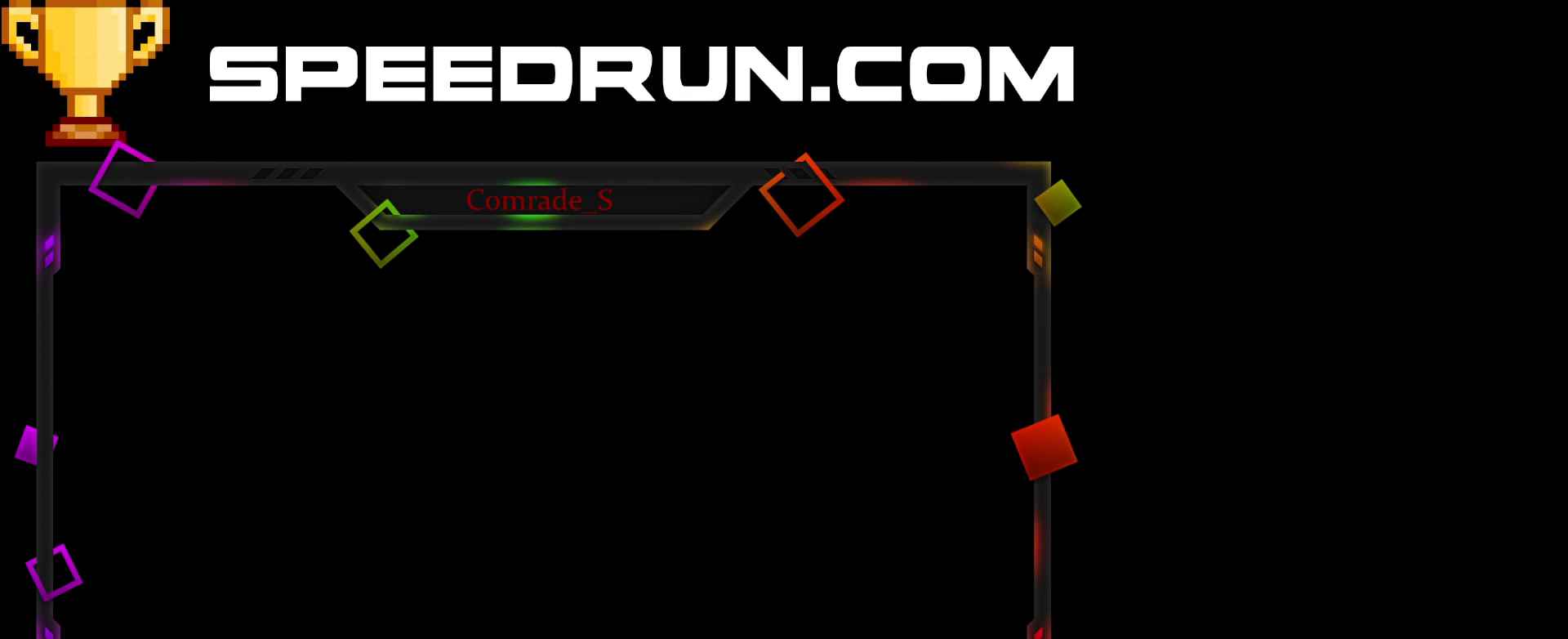
{"keys": [], "mouse": [], "events": [[66, "space", "down"], [100, "space", "up"], [200, "space", "down"], [233, "space", "up"], [333, "space", "down"], [367, "space", "up"], [467, "space", "down"], [500, "space", "up"]]}
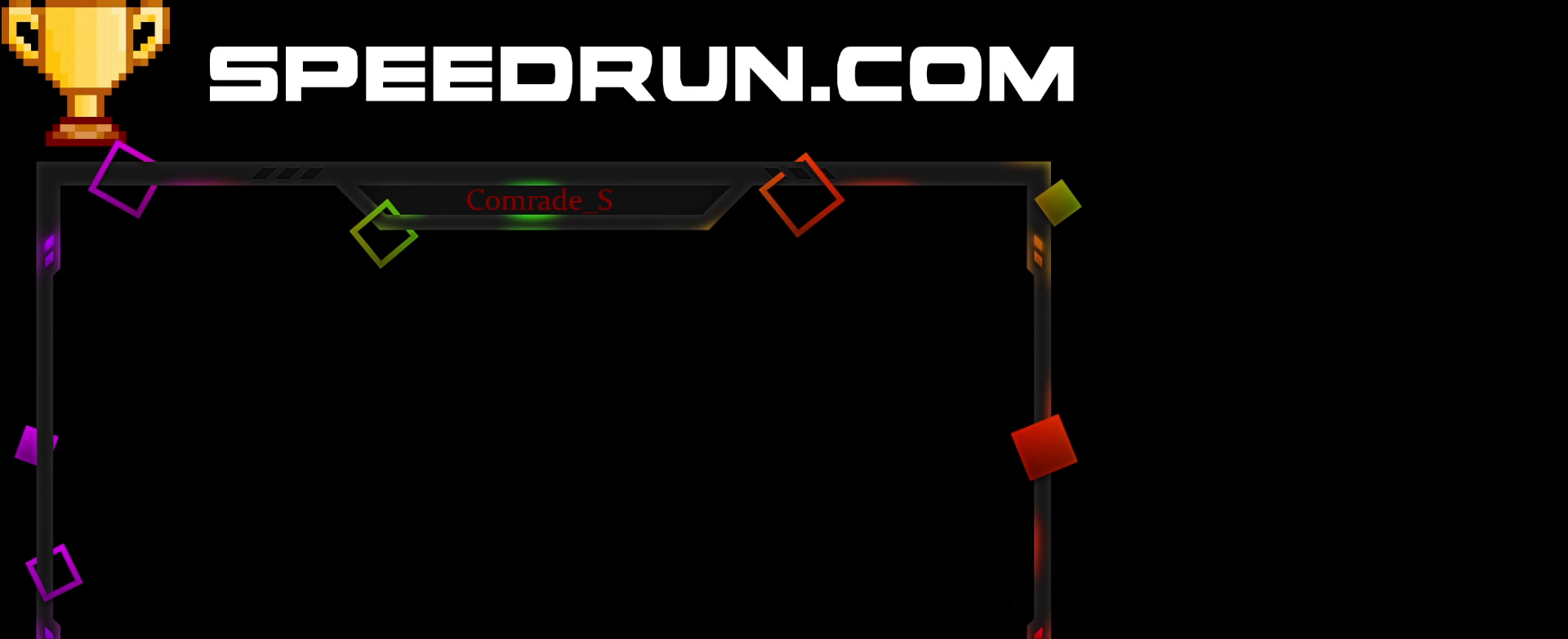
{"keys": [], "mouse": [], "events": [[100, "space", "down"], [167, "space", "up"], [267, "space", "down"], [301, "space", "up"], [401, "space", "down"], [467, "space", "up"]]}
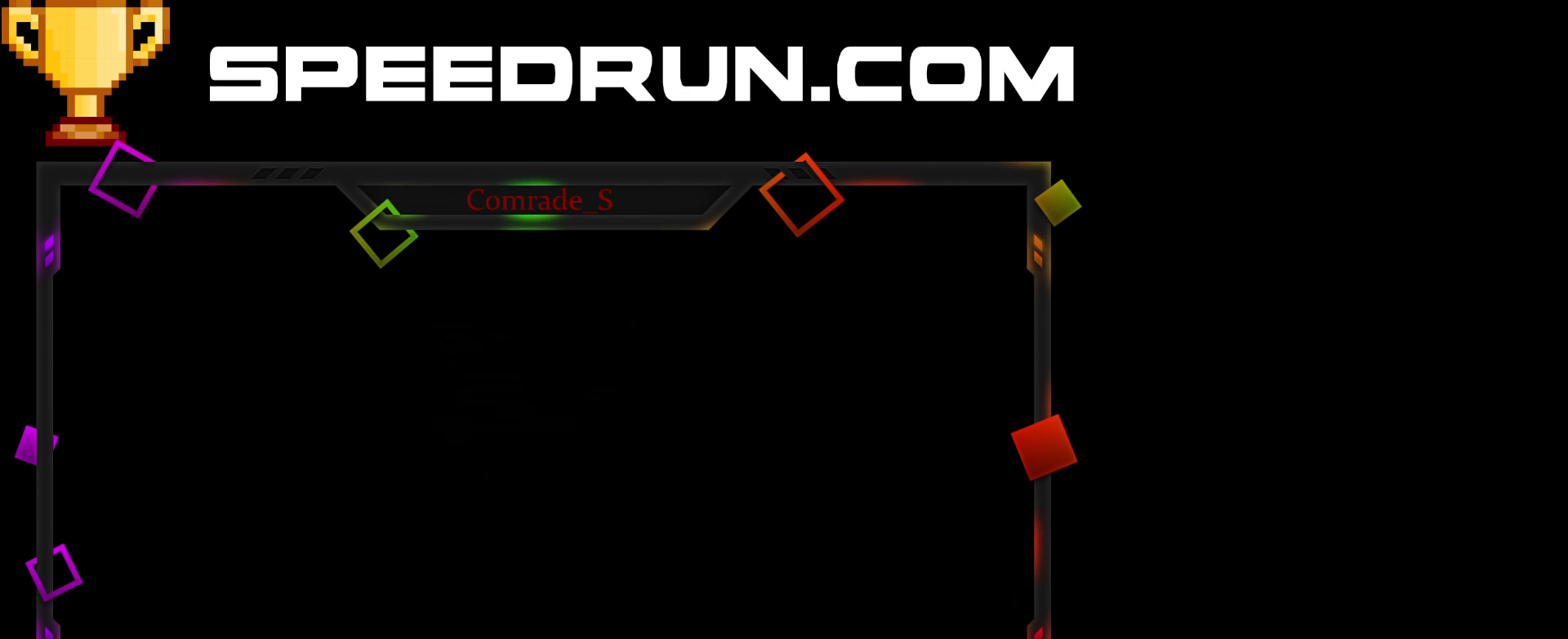
{"keys": ["space"], "mouse": [], "events": [[33, "space", "down"], [100, "space", "up"], [167, "space", "down"], [267, "space", "up"], [333, "space", "down"], [433, "space", "up"], [467, "space", "down"]]}
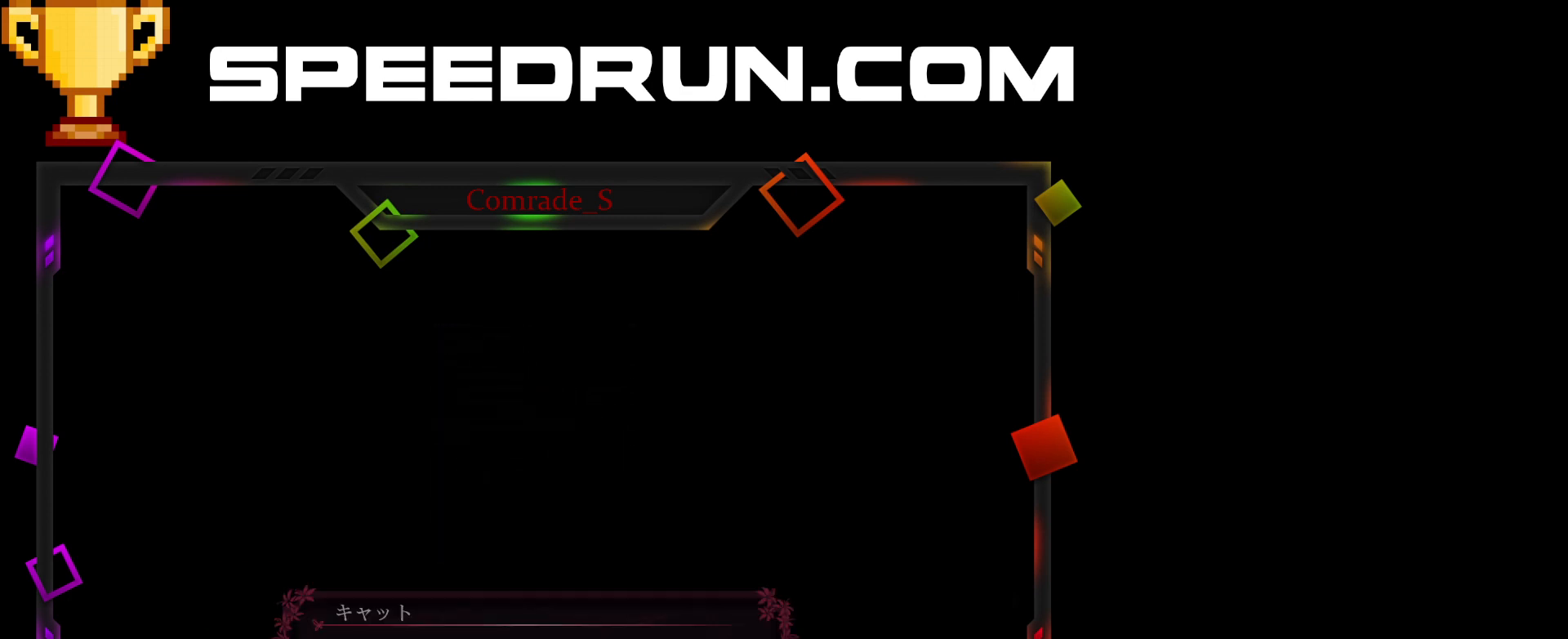
{"keys": [], "mouse": [], "events": [[67, "space", "up"], [134, "space", "down"], [234, "space", "up"], [267, "space", "down"], [334, "space", "up"], [401, "space", "down"], [467, "space", "up"]]}
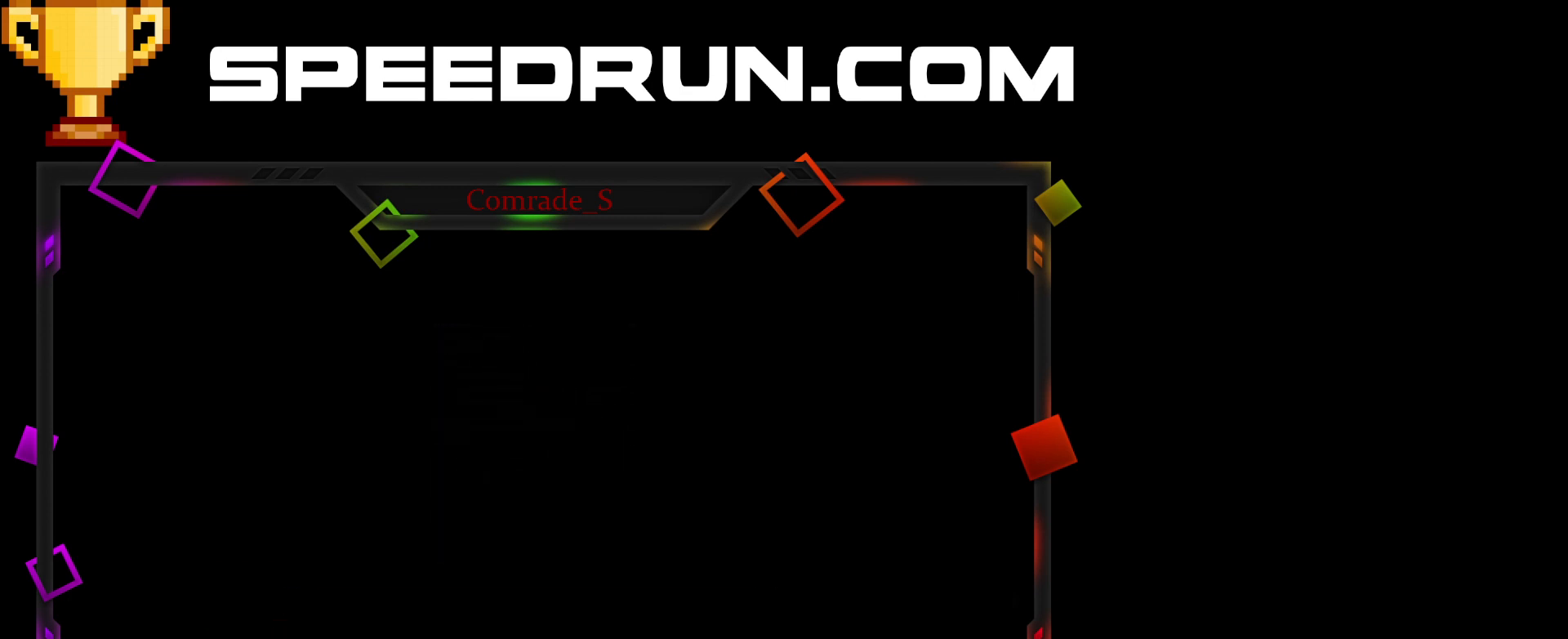
{"keys": ["space"], "mouse": [], "events": [[33, "space", "down"], [133, "space", "up"], [167, "space", "down"], [267, "space", "up"], [333, "space", "down"], [433, "space", "up"], [467, "space", "down"]]}
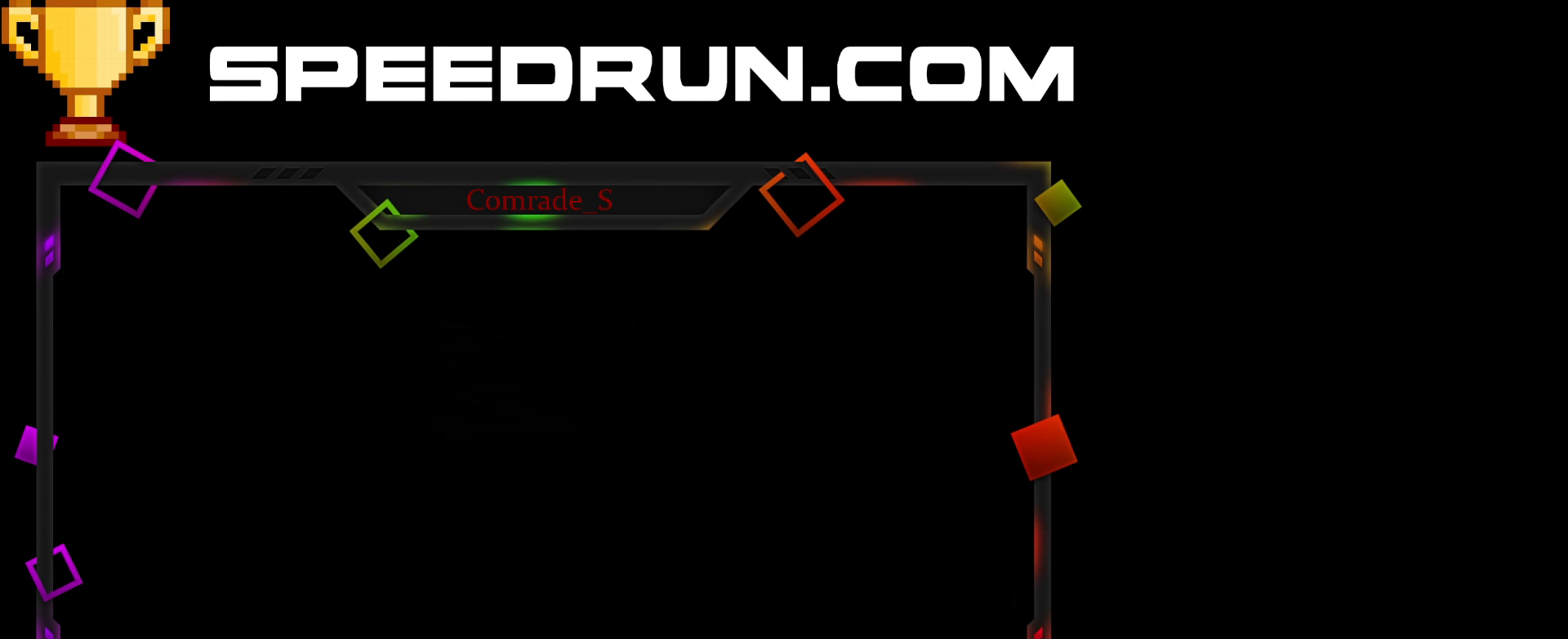
{"keys": [], "mouse": [], "events": [[67, "space", "up"], [100, "space", "down"], [200, "space", "up"], [234, "space", "down"], [334, "space", "up"], [401, "space", "down"], [467, "space", "up"]]}
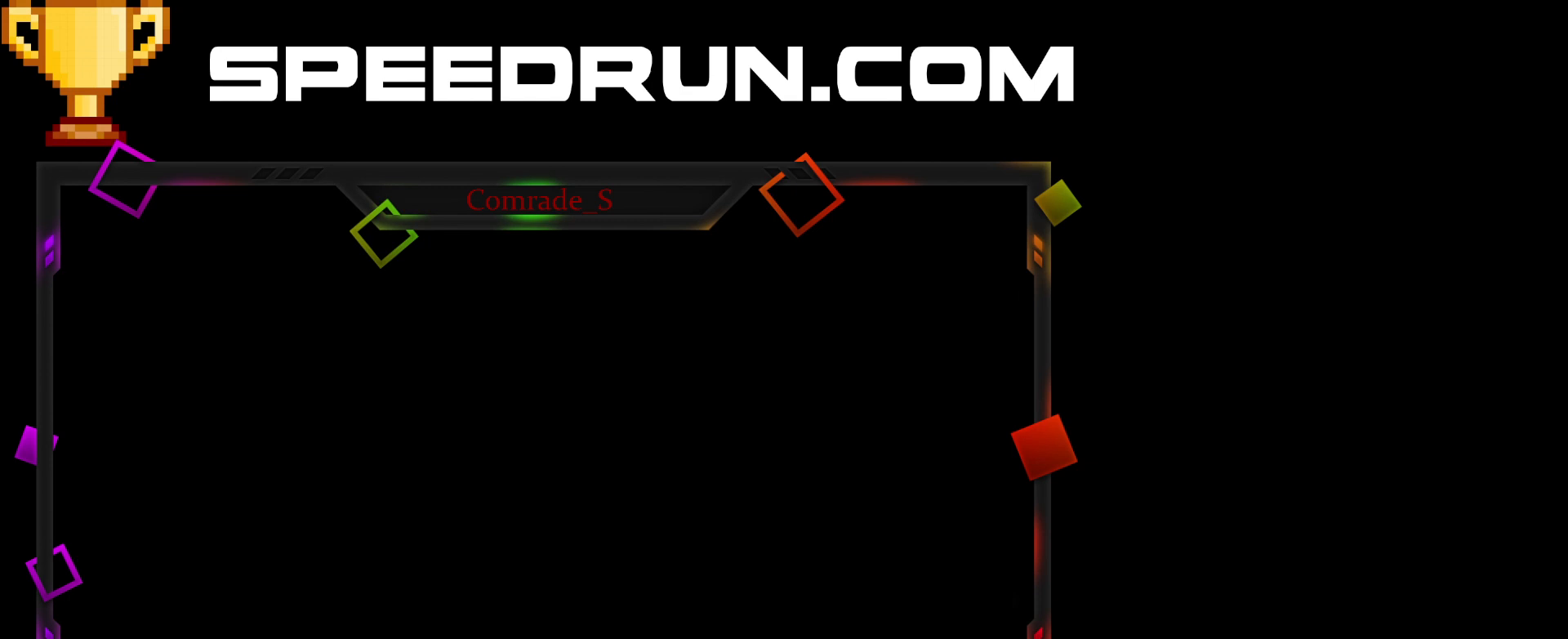
{"keys": ["space"], "mouse": [], "events": [[33, "space", "down"], [133, "space", "up"], [200, "space", "down"], [267, "space", "up"], [333, "space", "down"], [433, "space", "up"], [467, "space", "down"]]}
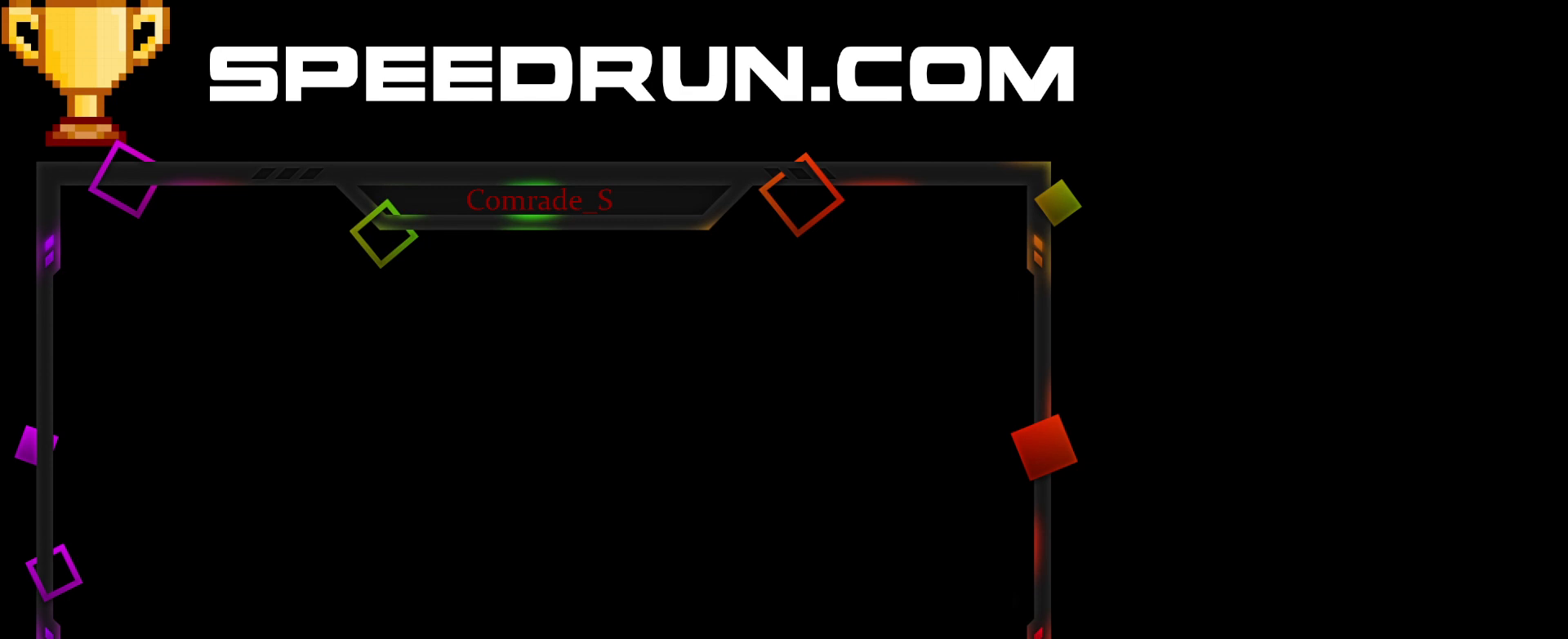
{"keys": [], "mouse": [], "events": [[67, "space", "up"], [134, "space", "down"], [200, "space", "up"], [234, "space", "down"], [334, "space", "up"], [434, "space", "down"], [501, "space", "up"]]}
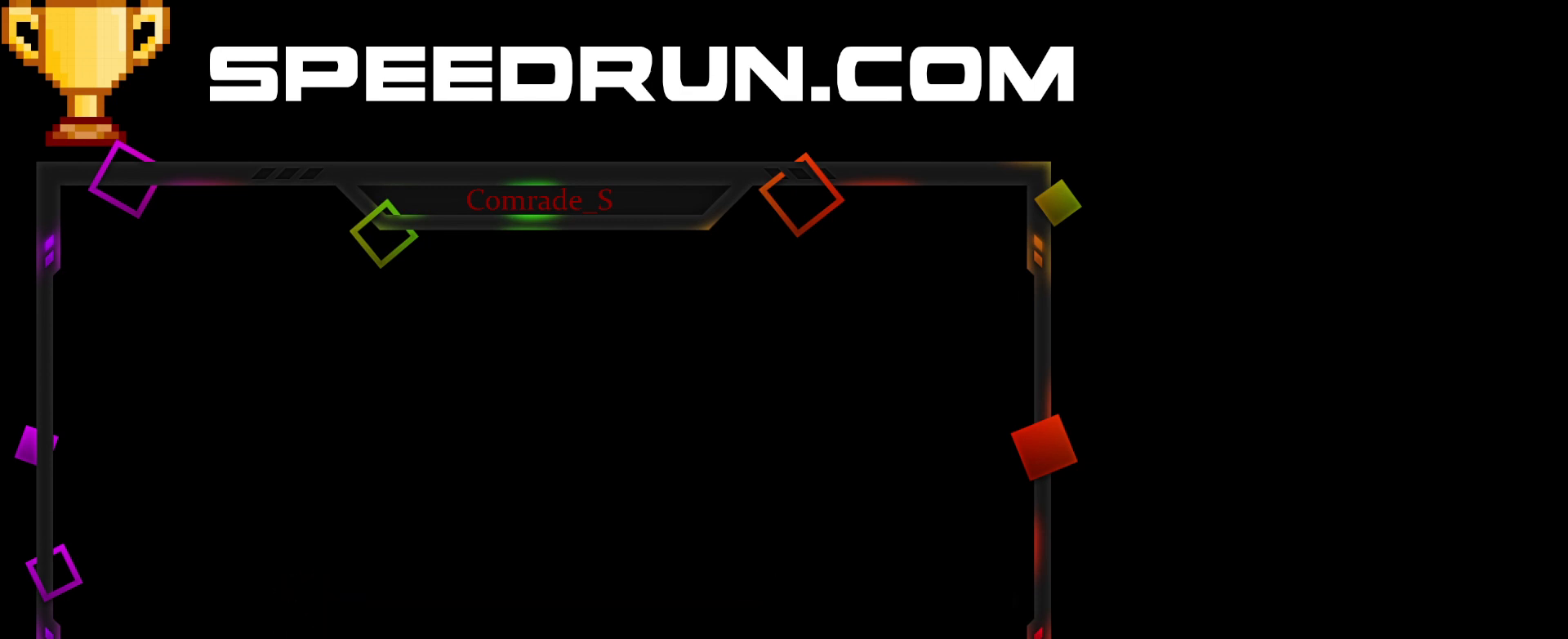
{"keys": ["space"], "mouse": [], "events": [[33, "space", "down"], [367, "space", "up"], [433, "space", "down"]]}
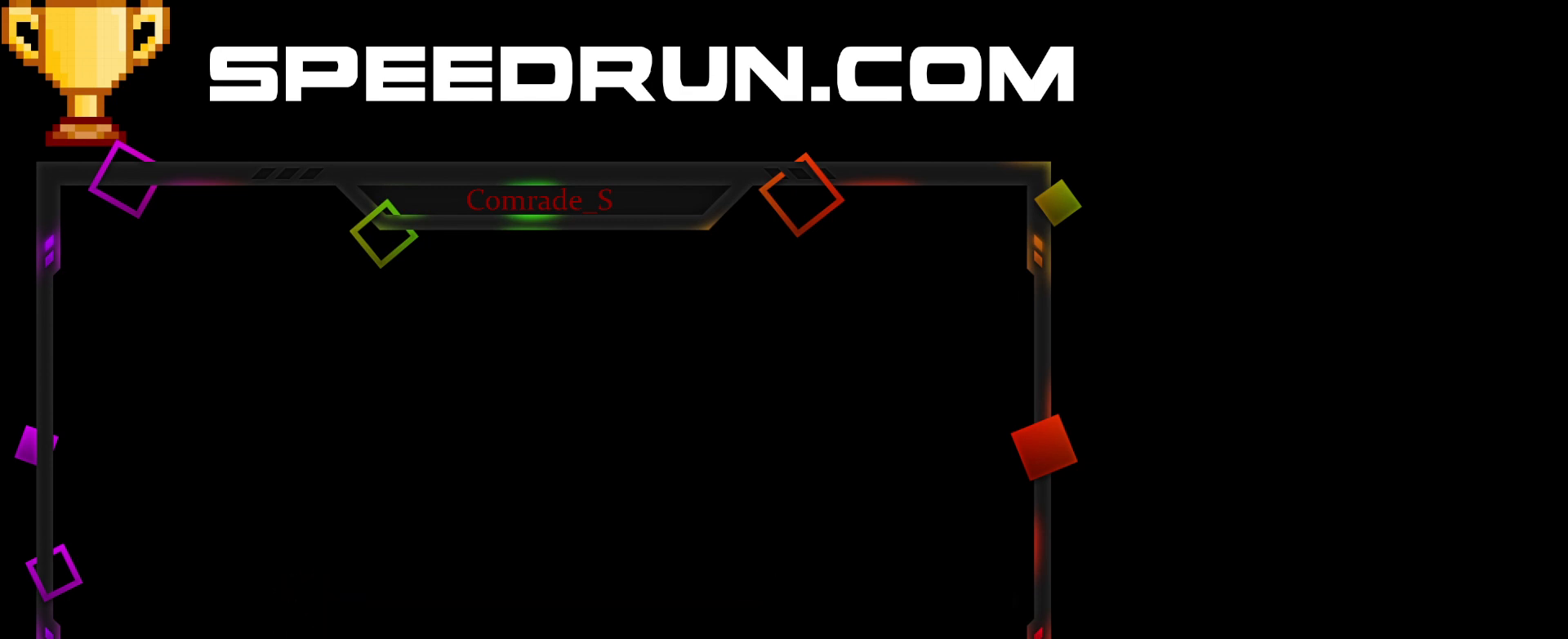
{"keys": ["space"], "mouse": [], "events": [[167, "space", "up"], [200, "space", "down"], [300, "space", "up"], [334, "space", "down"]]}
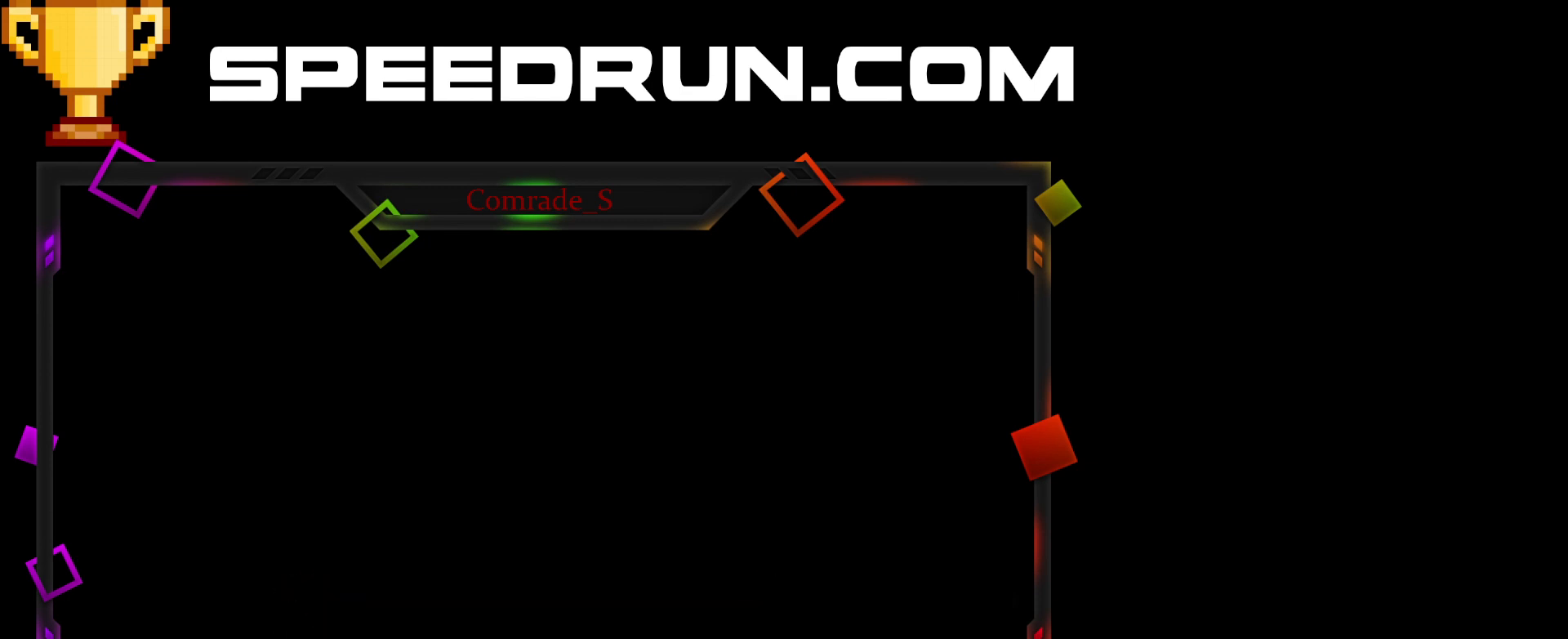
{"keys": [], "mouse": [], "events": [[167, "space", "up"]]}